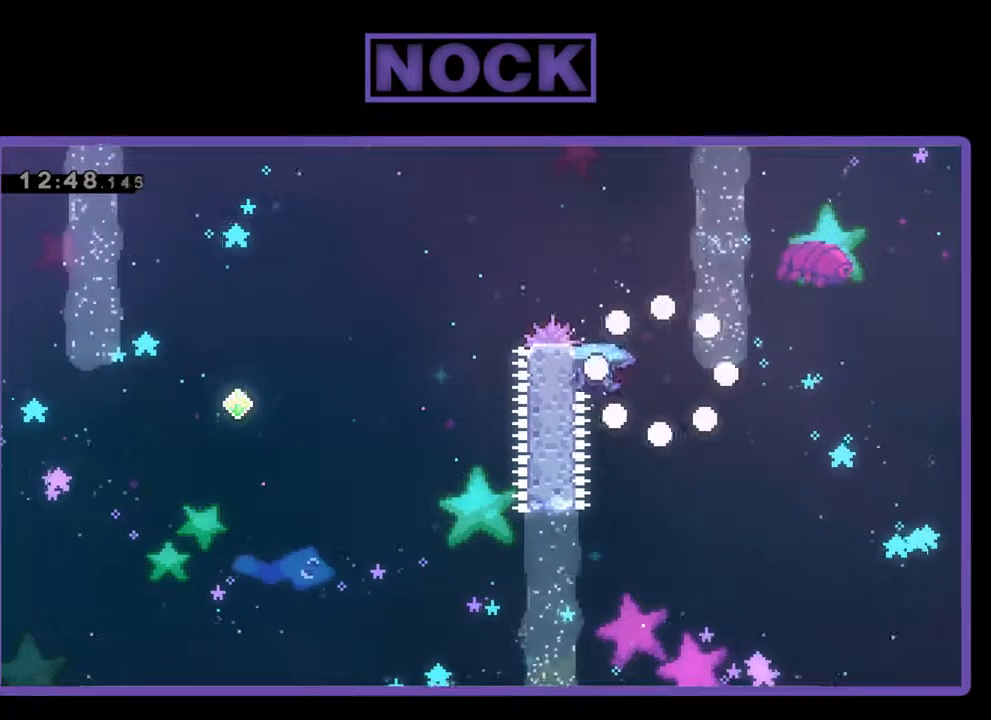
Gameplay with a controller (PlayStation layout); each line is a JSON object with the inputs held at the frame after it. "events" lists button and stick changes between this image and that frame as [ms after this image, input, new state], when the widget could be followed in between. Not read: right_stick.
{"buttons": [], "left_stick": "center", "events": []}
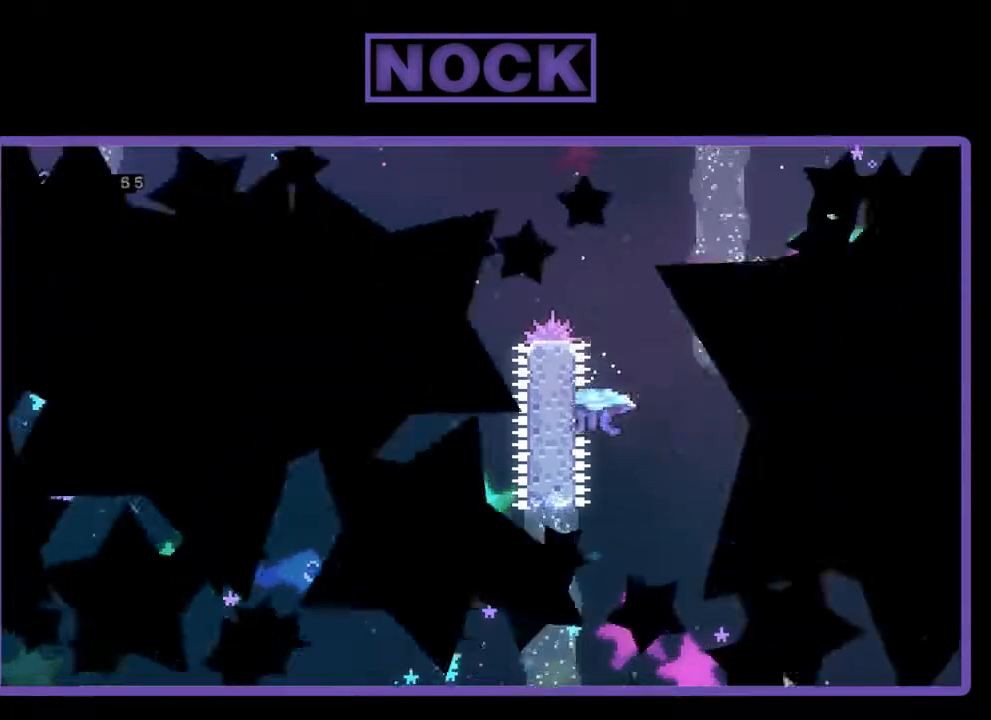
{"buttons": ["R2", "DPAD_LEFT"], "left_stick": "center", "events": [[33, "R2", "down"], [500, "DPAD_LEFT", "down"]]}
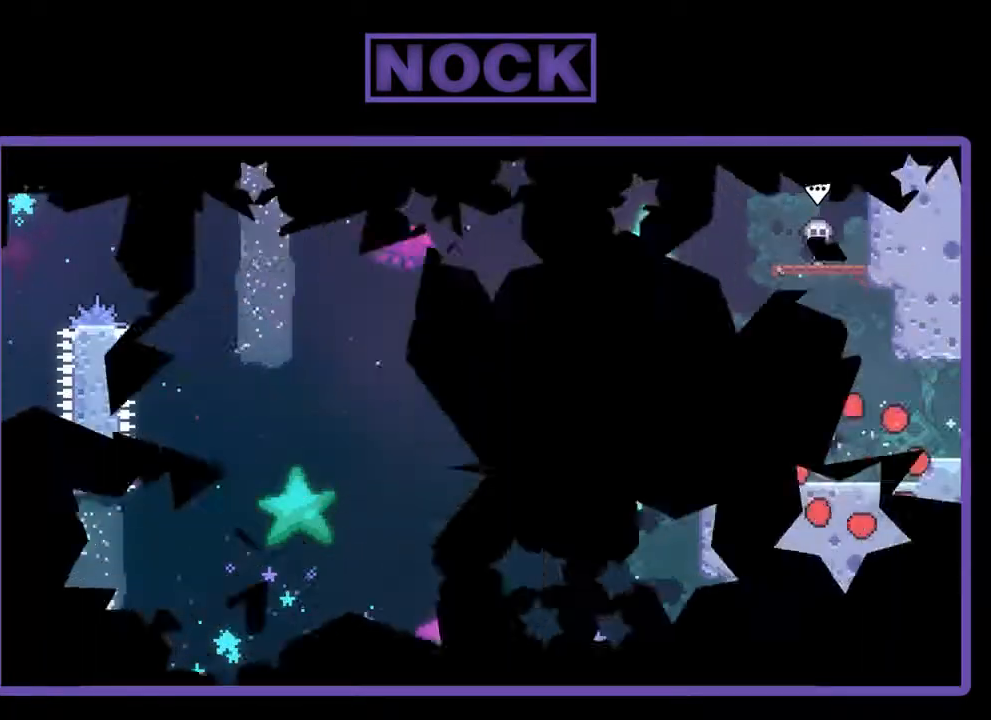
{"buttons": ["R2", "DPAD_LEFT"], "left_stick": "center", "events": []}
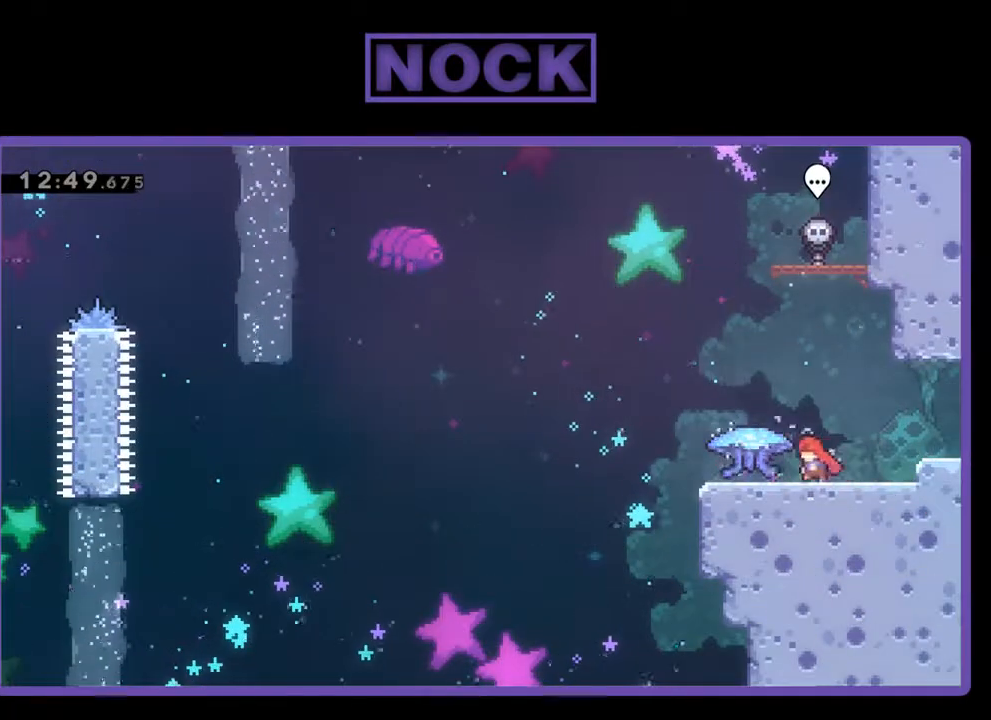
{"buttons": ["R2", "DPAD_LEFT"], "left_stick": "center", "events": []}
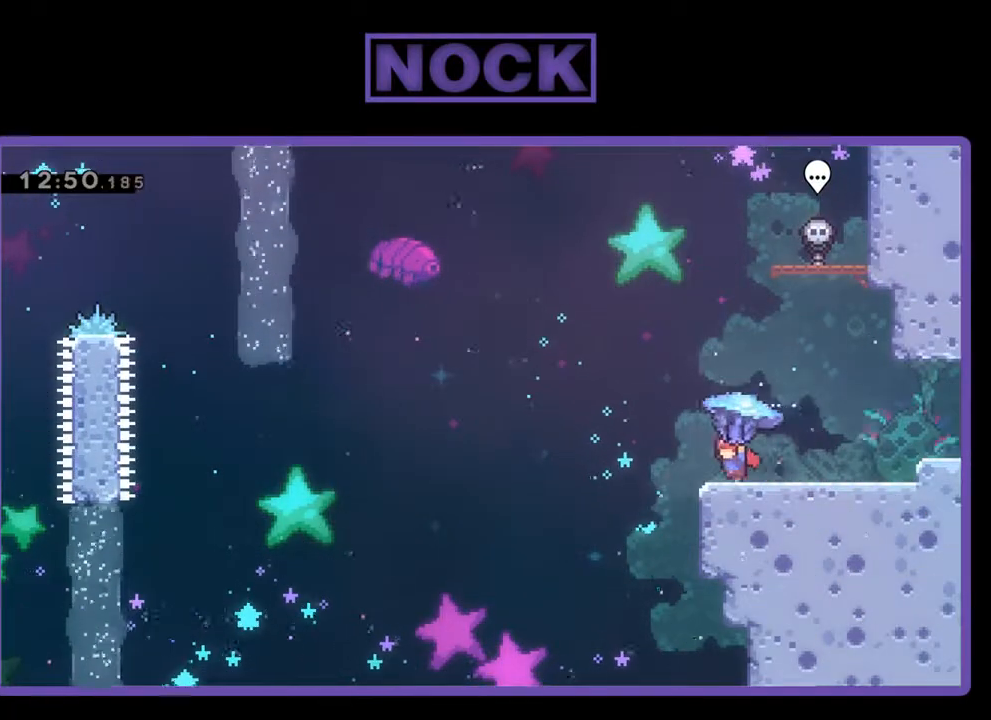
{"buttons": ["R2", "DPAD_LEFT"], "left_stick": "center", "events": [[167, "CROSS", "down"], [433, "CROSS", "up"]]}
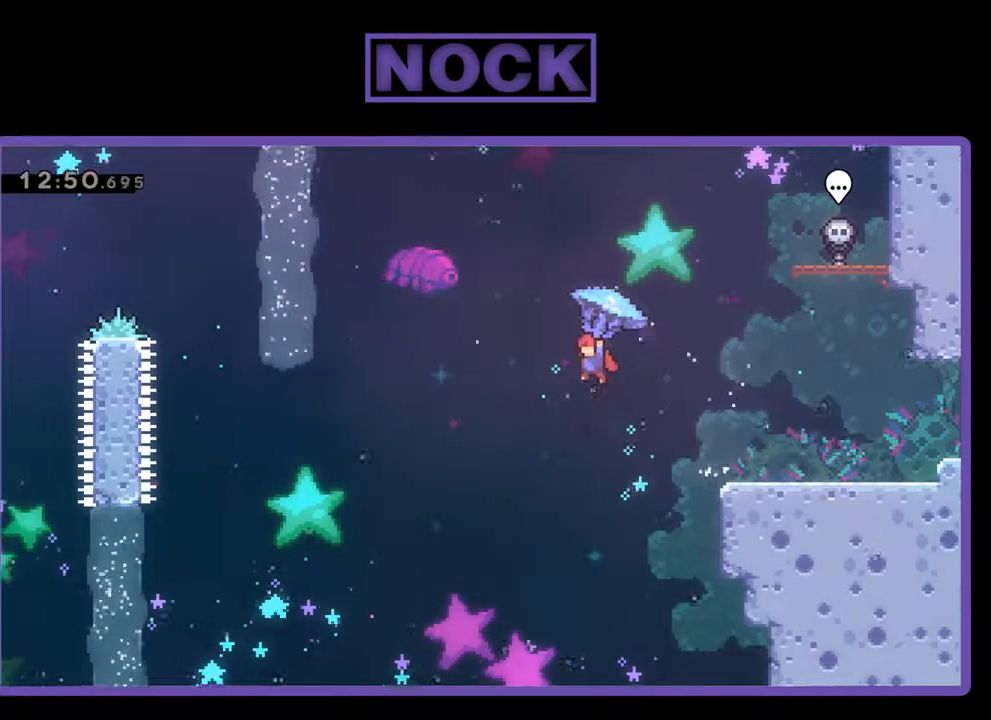
{"buttons": ["R2", "DPAD_LEFT"], "left_stick": "center", "events": []}
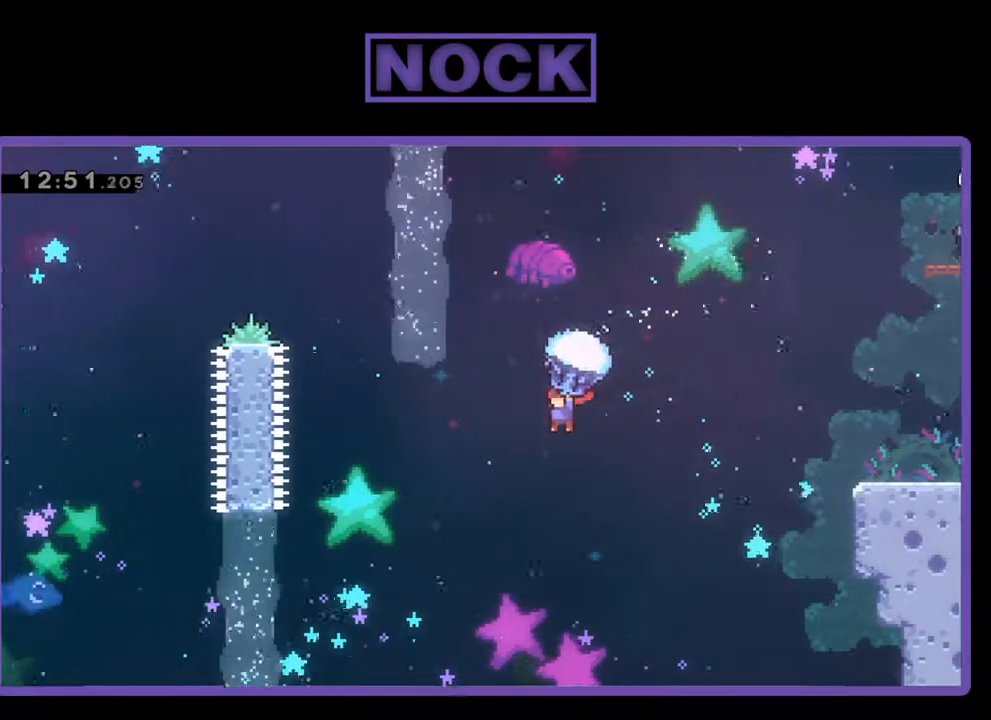
{"buttons": ["R2", "DPAD_UP", "DPAD_LEFT"], "left_stick": "center", "events": [[300, "DPAD_UP", "down"], [367, "R2", "up"], [467, "R2", "down"]]}
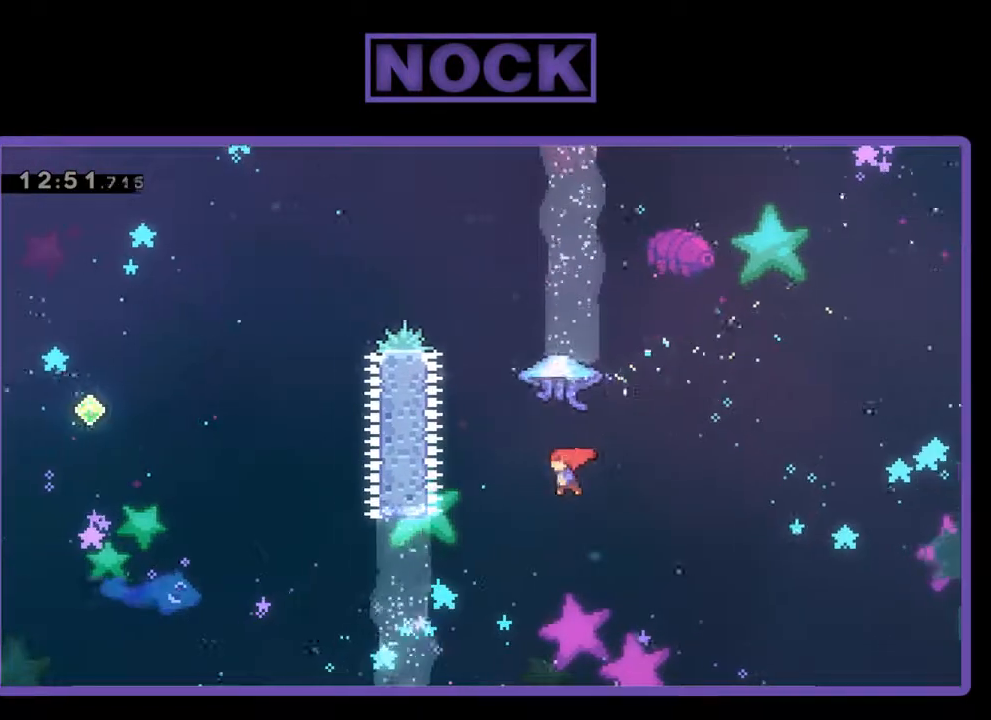
{"buttons": ["CIRCLE", "R2", "DPAD_UP", "DPAD_LEFT"], "left_stick": "center", "events": [[33, "CIRCLE", "down"], [200, "CIRCLE", "up"], [267, "CIRCLE", "down"], [433, "DPAD_LEFT", "up"], [500, "DPAD_LEFT", "down"]]}
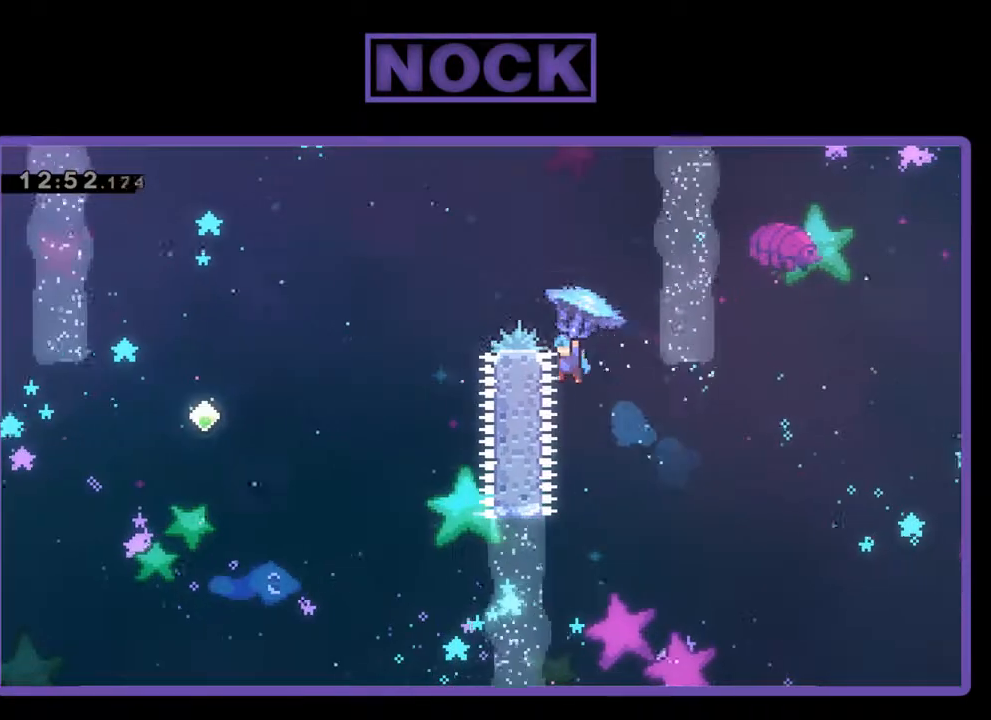
{"buttons": [], "left_stick": "center", "events": [[233, "CIRCLE", "up"], [433, "DPAD_LEFT", "up"], [433, "R2", "up"], [467, "DPAD_UP", "up"]]}
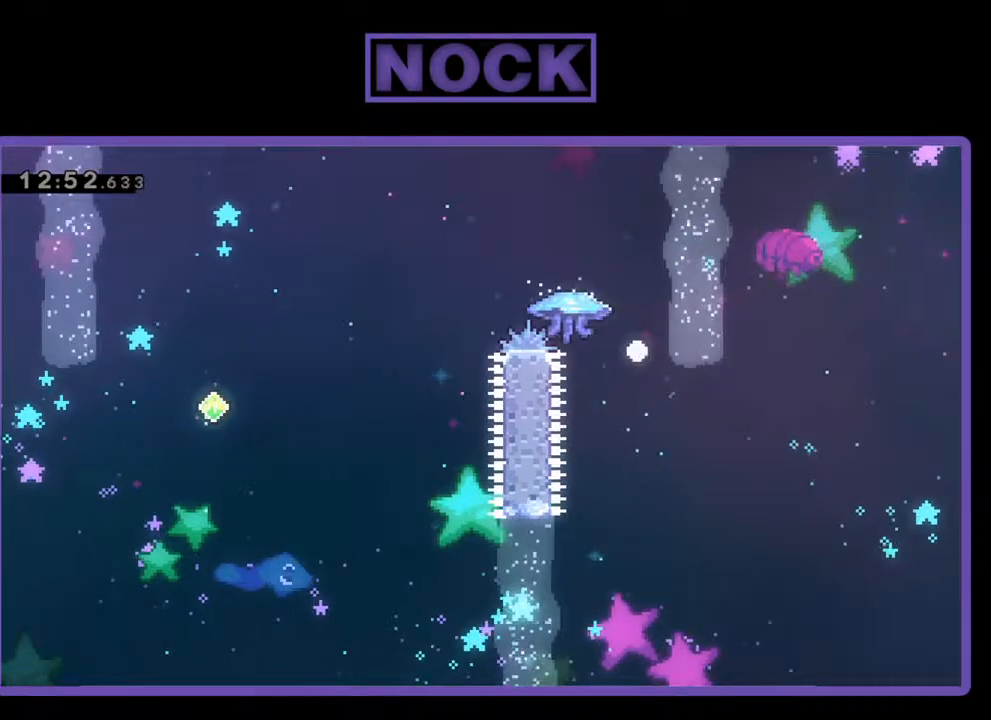
{"buttons": [], "left_stick": "center", "events": []}
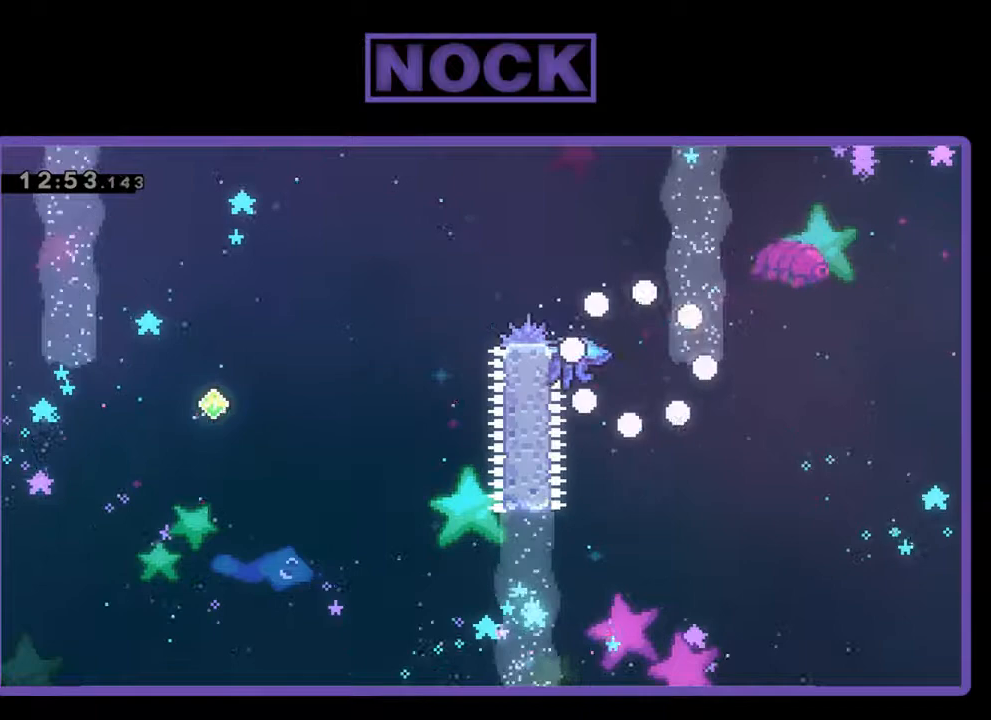
{"buttons": ["R2"], "left_stick": "center", "events": [[333, "R2", "down"]]}
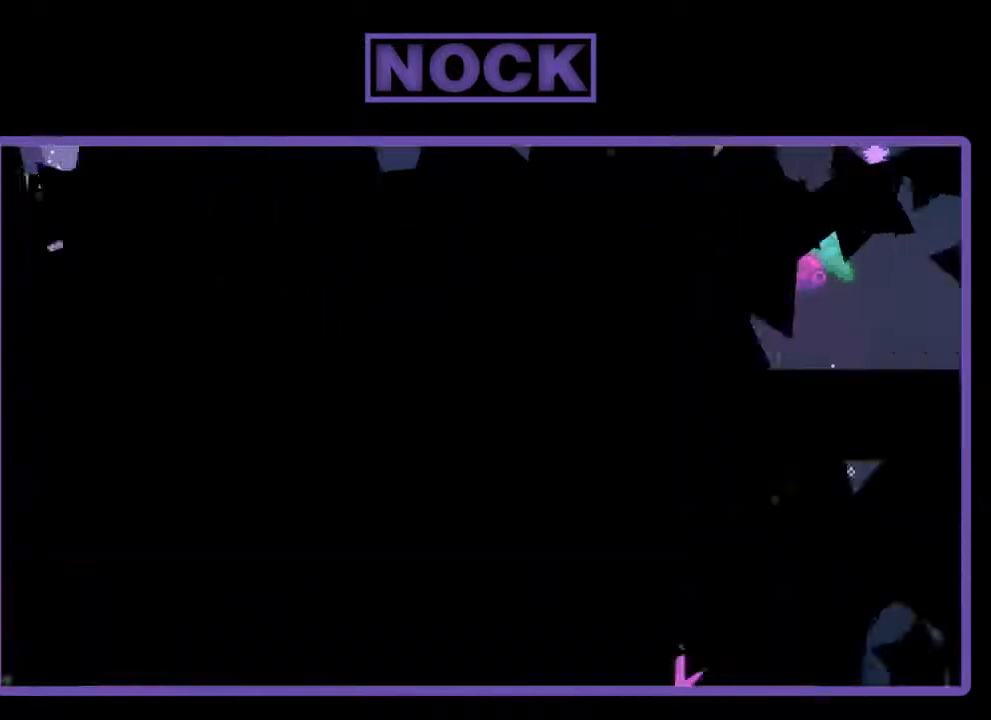
{"buttons": ["R2", "DPAD_LEFT"], "left_stick": "center", "events": [[300, "DPAD_LEFT", "down"]]}
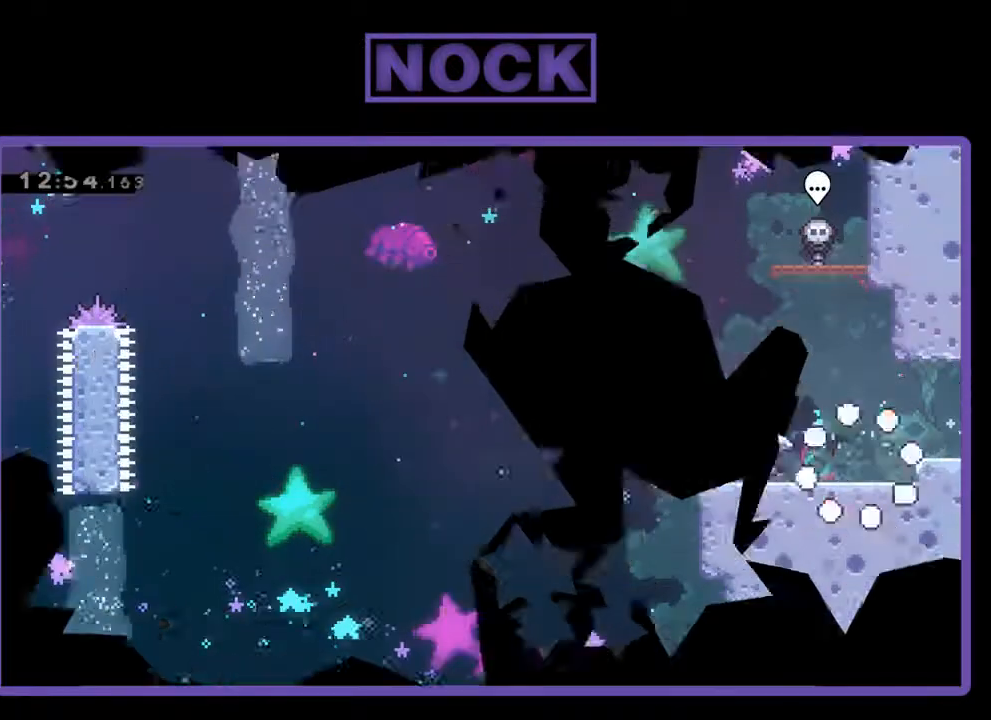
{"buttons": ["R2", "DPAD_LEFT"], "left_stick": "center", "events": []}
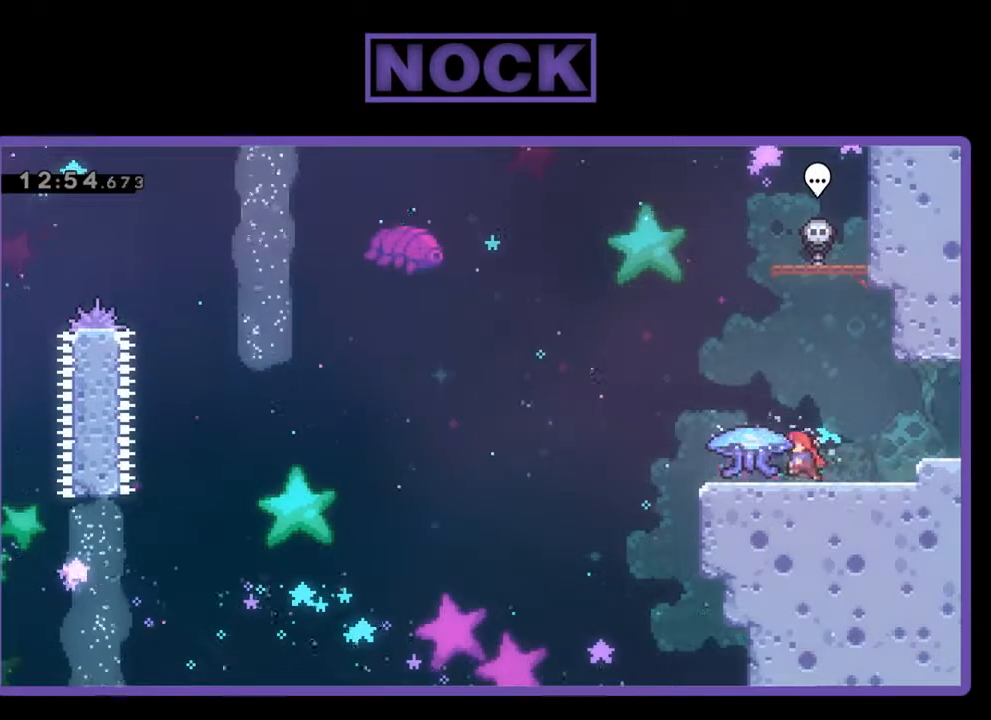
{"buttons": ["R2", "DPAD_LEFT"], "left_stick": "center", "events": []}
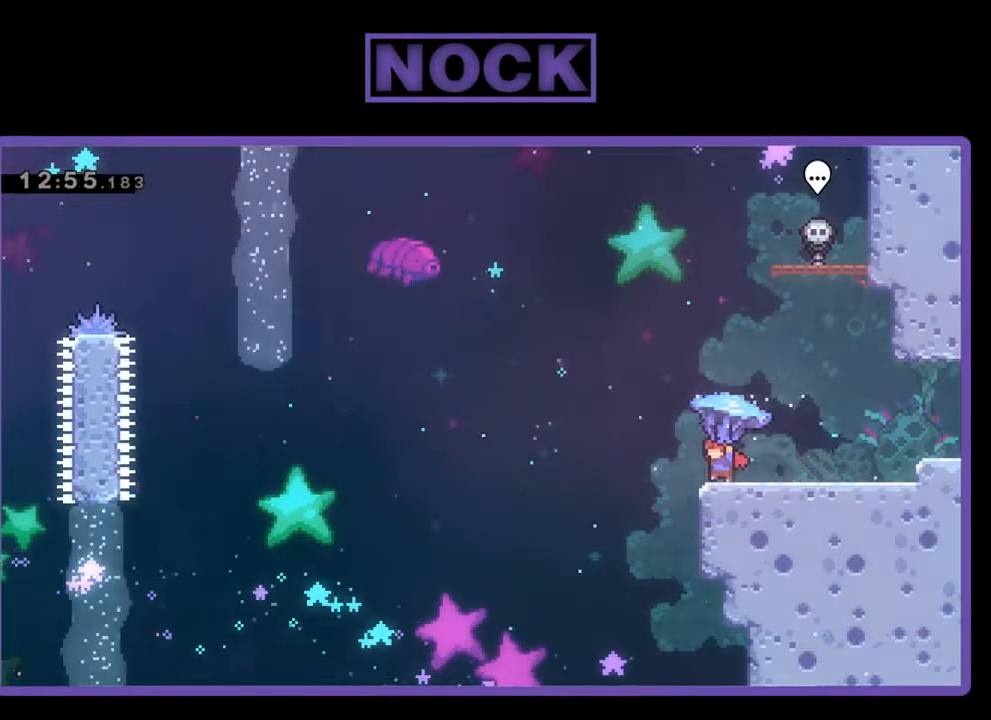
{"buttons": ["R2", "DPAD_LEFT"], "left_stick": "center", "events": [[100, "CROSS", "down"], [300, "CROSS", "up"]]}
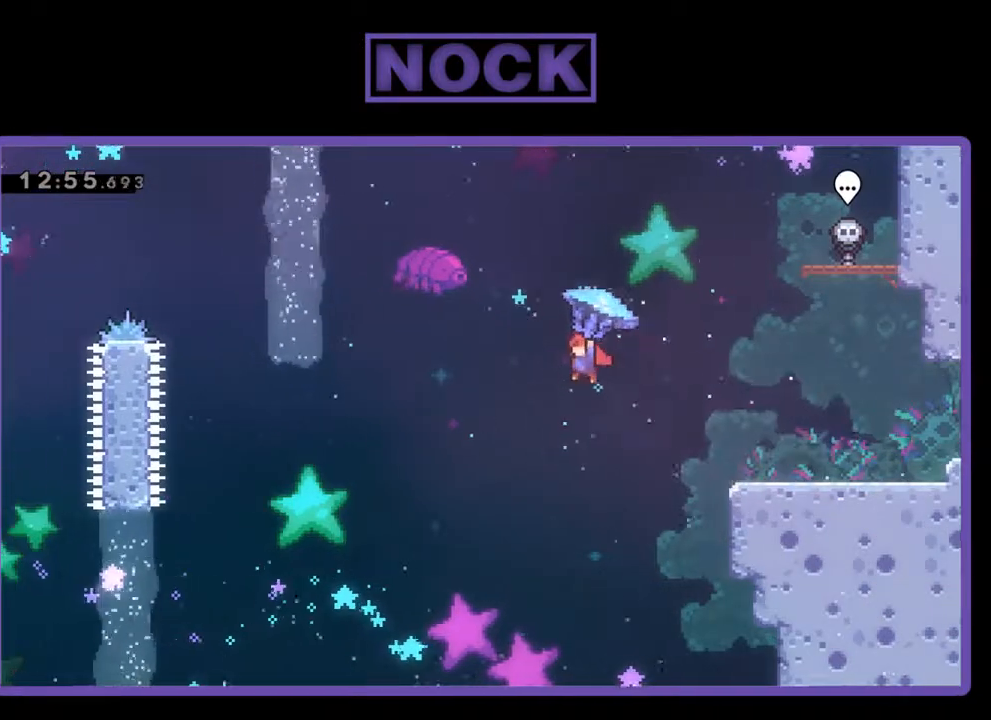
{"buttons": ["R2", "DPAD_LEFT"], "left_stick": "center", "events": []}
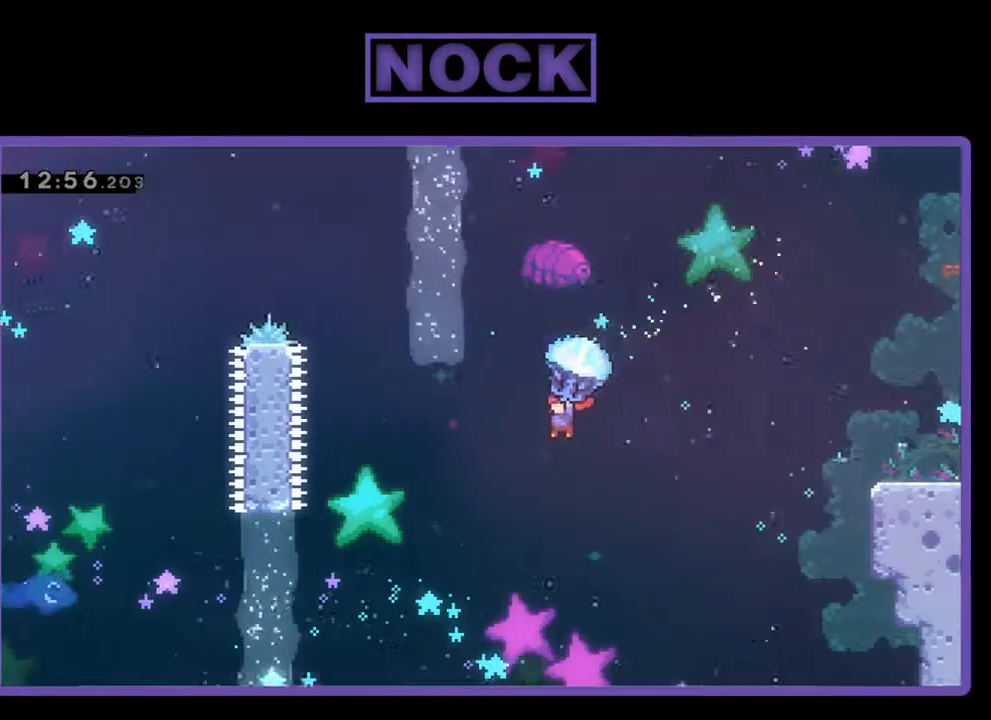
{"buttons": ["DPAD_UP", "DPAD_LEFT"], "left_stick": "center", "events": [[200, "DPAD_UP", "down"], [300, "CIRCLE", "down"], [333, "R2", "up"], [467, "CIRCLE", "up"]]}
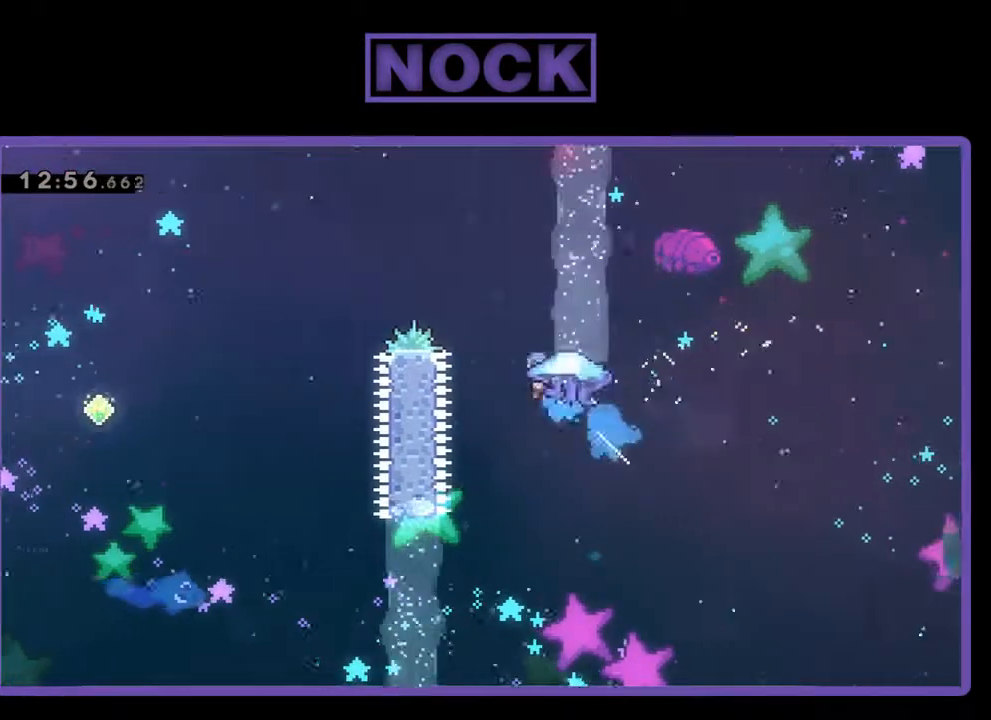
{"buttons": ["CIRCLE", "R2", "DPAD_UP", "DPAD_LEFT"], "left_stick": "center", "events": [[33, "CIRCLE", "down"], [33, "R2", "down"]]}
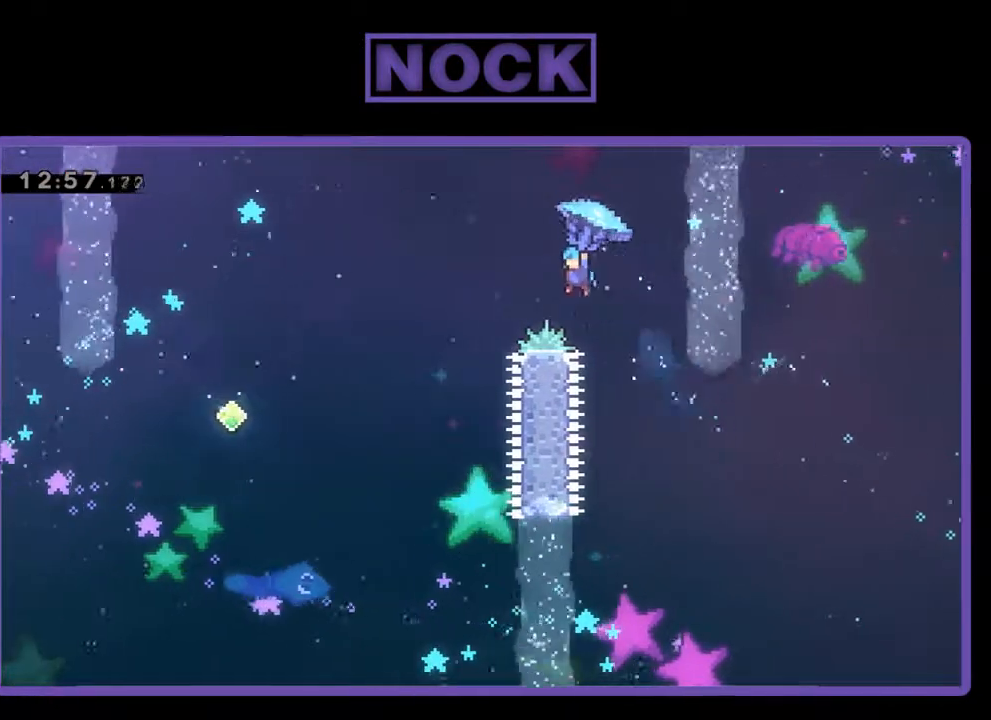
{"buttons": ["R2", "DPAD_LEFT"], "left_stick": "center", "events": [[133, "CIRCLE", "up"], [333, "DPAD_UP", "up"]]}
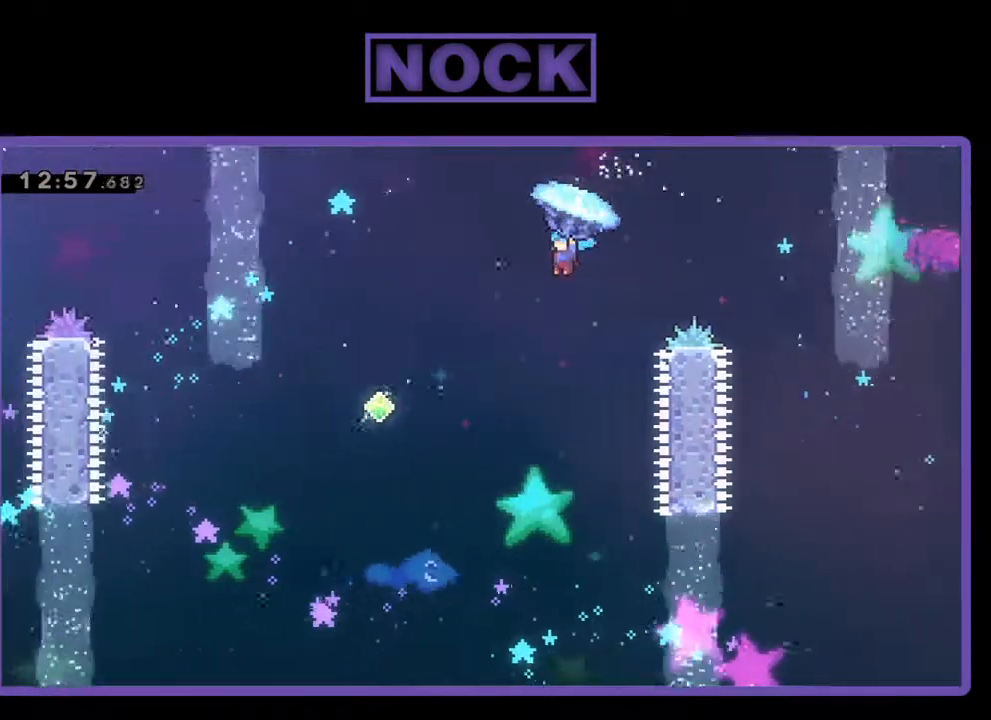
{"buttons": ["R2"], "left_stick": "center", "events": [[167, "DPAD_LEFT", "up"]]}
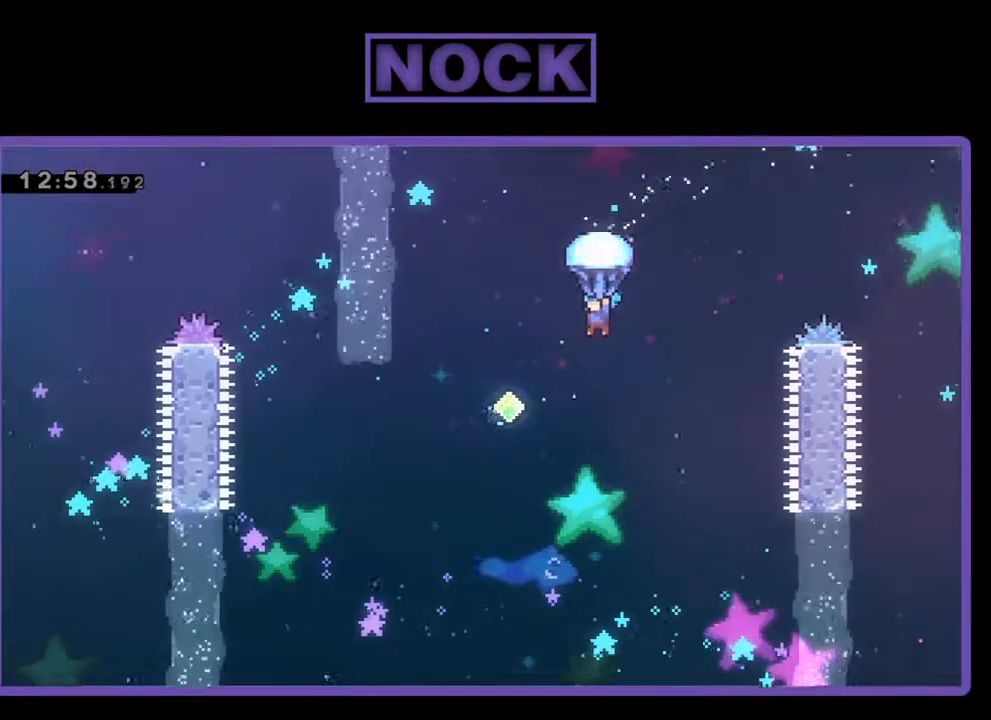
{"buttons": ["R2"], "left_stick": "center", "events": [[133, "DPAD_LEFT", "down"], [333, "DPAD_LEFT", "up"]]}
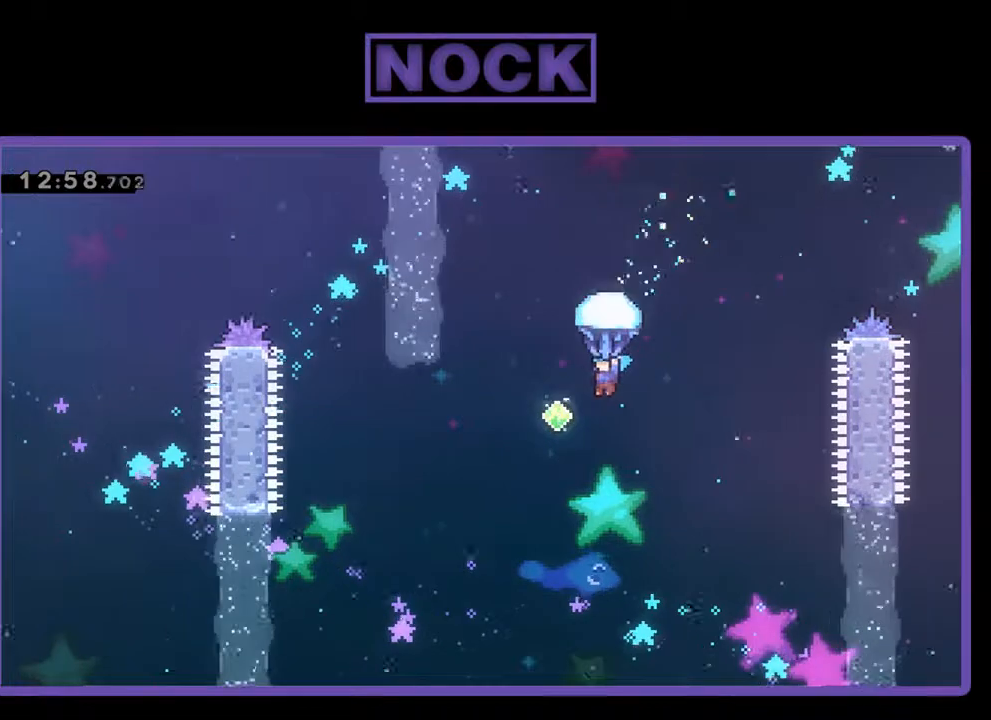
{"buttons": ["R2", "DPAD_LEFT"], "left_stick": "center", "events": [[33, "DPAD_LEFT", "down"], [200, "DPAD_LEFT", "up"], [467, "DPAD_LEFT", "down"]]}
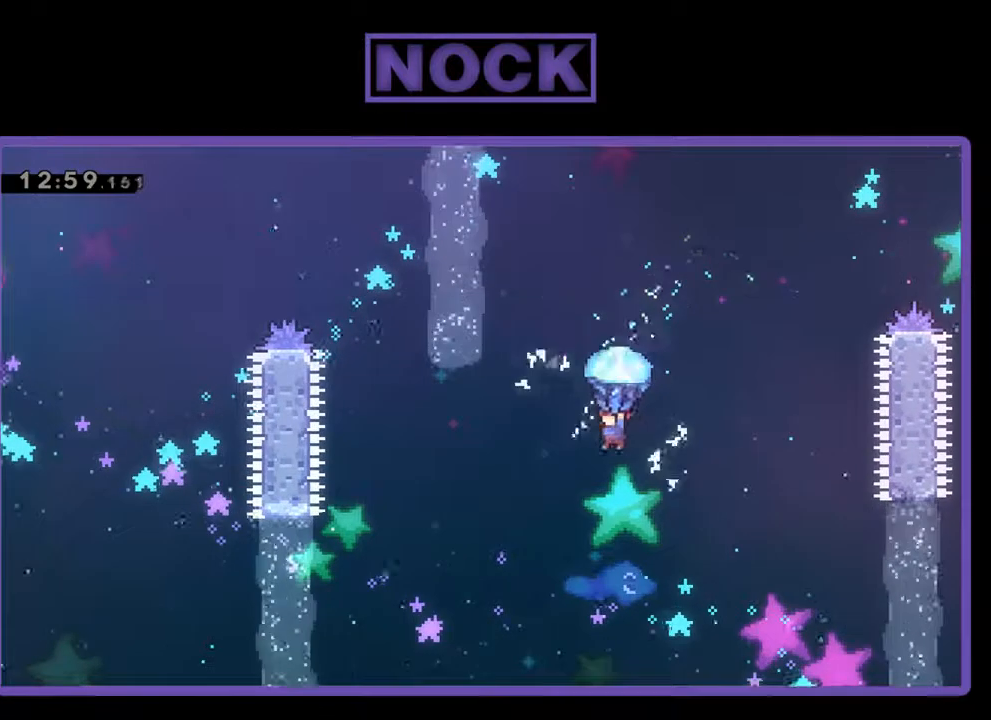
{"buttons": ["DPAD_UP", "DPAD_LEFT"], "left_stick": "center", "events": [[133, "DPAD_UP", "down"], [400, "R2", "up"]]}
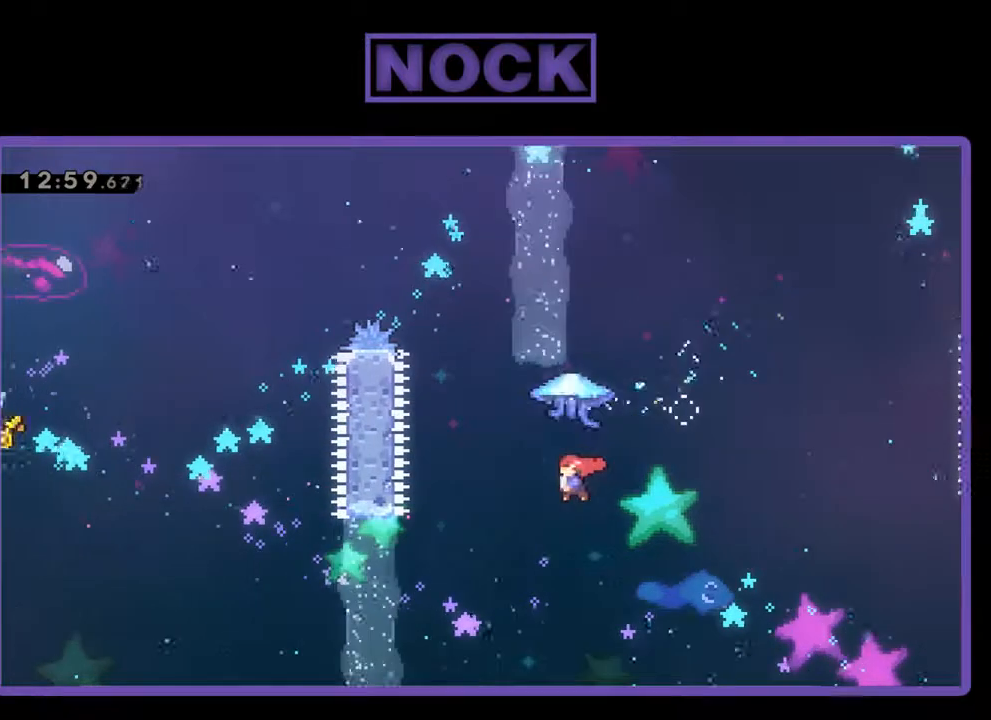
{"buttons": ["CIRCLE", "R2", "DPAD_UP", "DPAD_LEFT"], "left_stick": "center", "events": [[33, "CIRCLE", "down"], [33, "R2", "down"], [167, "CIRCLE", "up"], [233, "CIRCLE", "down"]]}
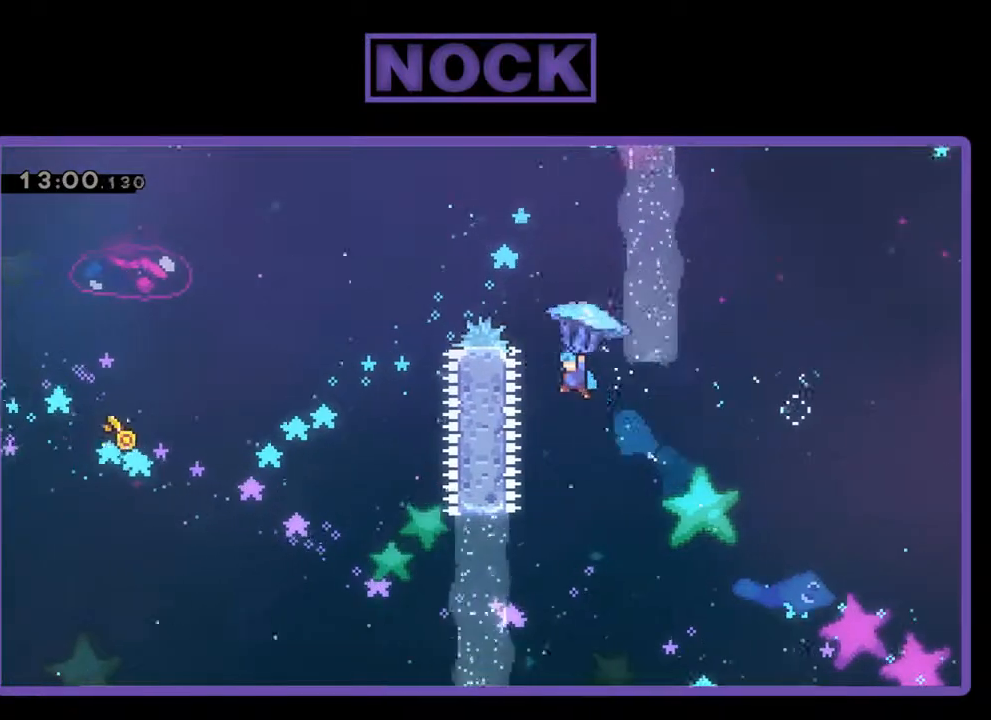
{"buttons": ["DPAD_UP", "DPAD_LEFT"], "left_stick": "center", "events": [[433, "CIRCLE", "up"], [500, "R2", "up"]]}
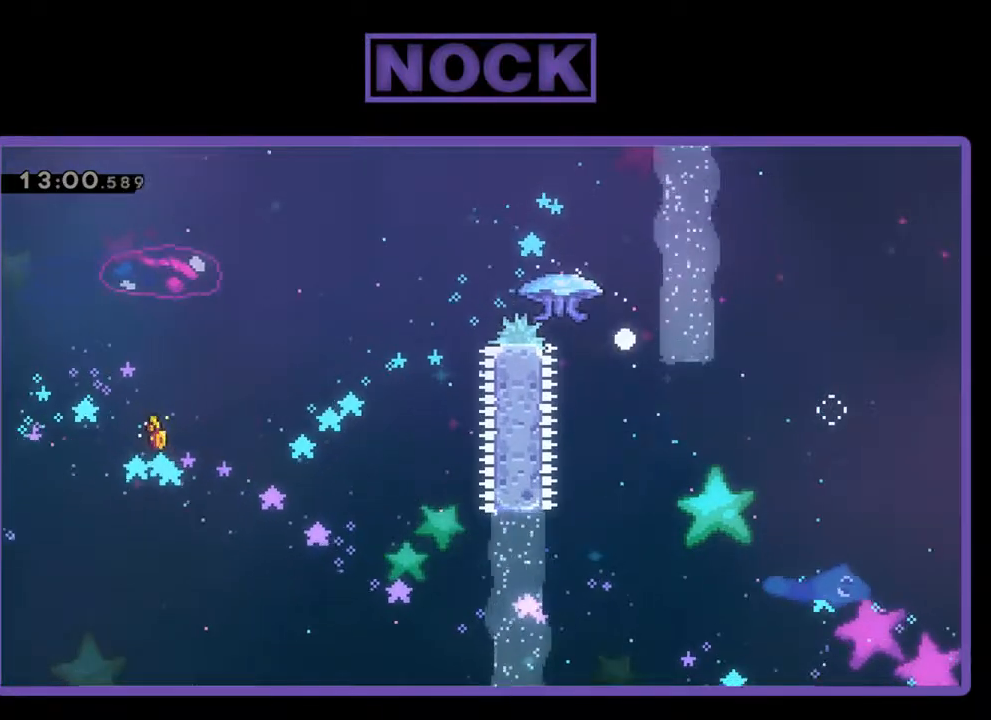
{"buttons": [], "left_stick": "center", "events": [[33, "DPAD_LEFT", "up"], [67, "DPAD_UP", "up"]]}
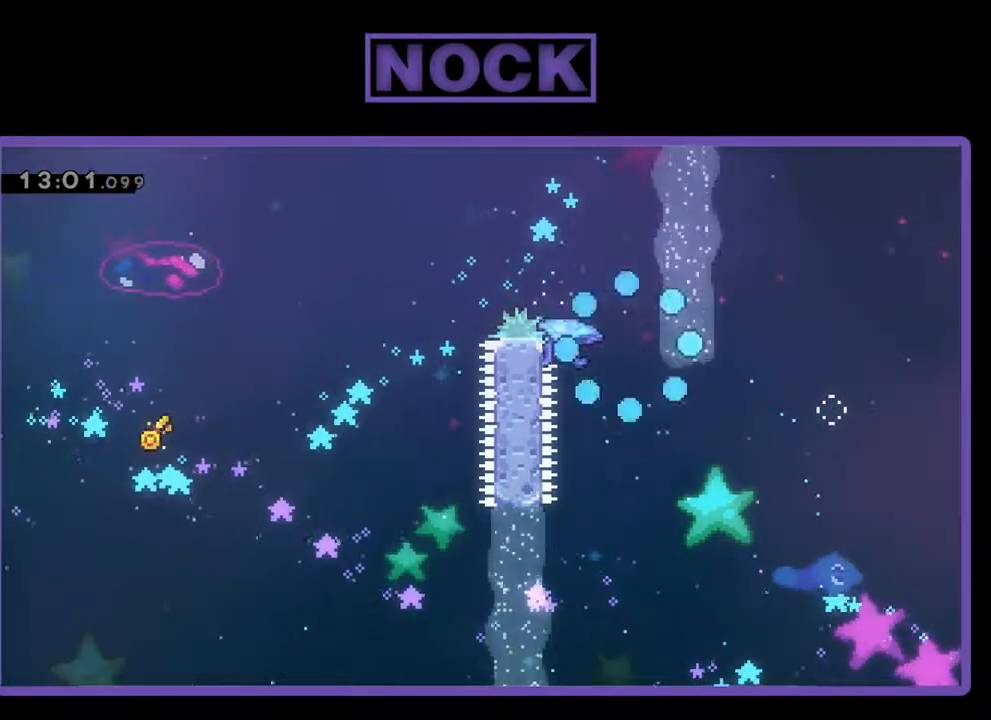
{"buttons": ["R2"], "left_stick": "center", "events": [[133, "DPAD_LEFT", "down"], [233, "DPAD_LEFT", "up"], [433, "R2", "down"]]}
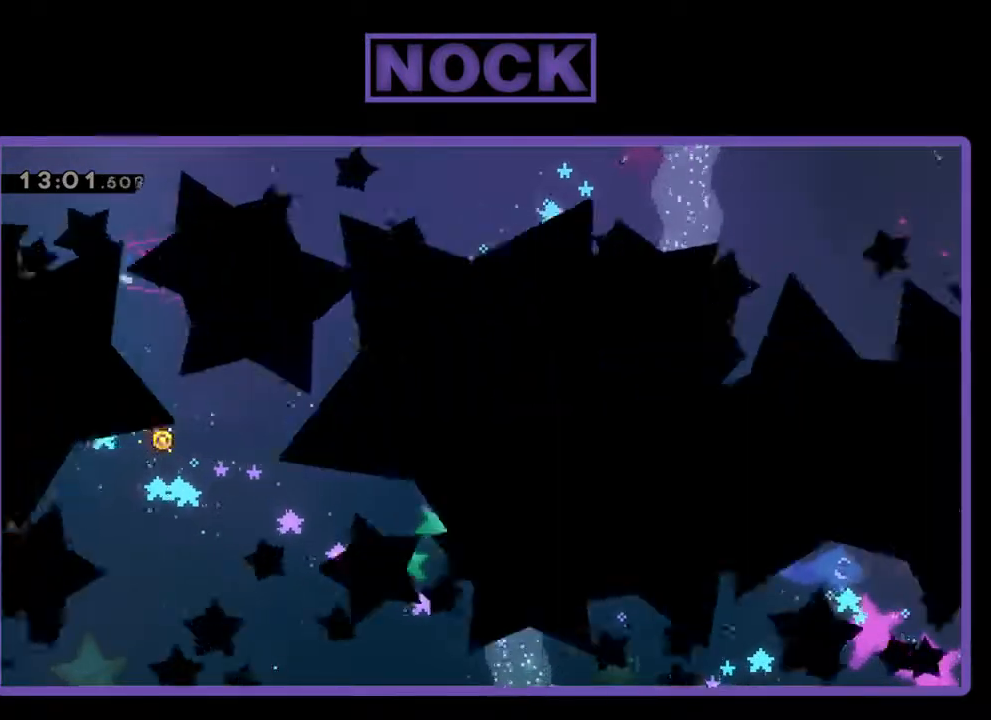
{"buttons": ["R2"], "left_stick": "center", "events": []}
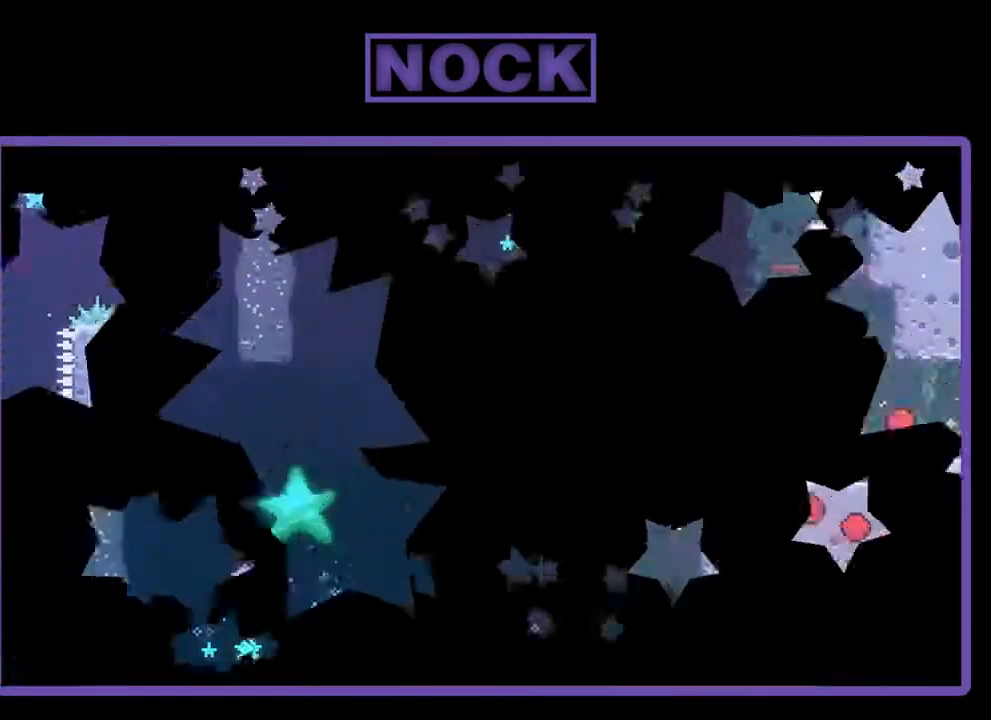
{"buttons": ["R2", "DPAD_LEFT"], "left_stick": "center", "events": [[100, "DPAD_LEFT", "down"]]}
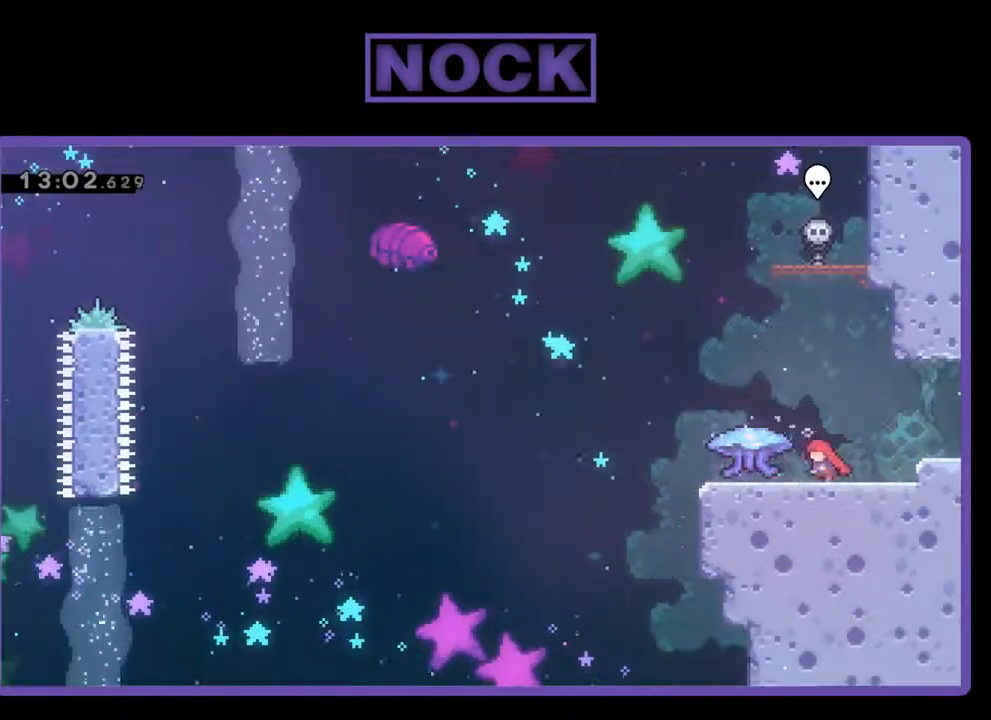
{"buttons": ["CROSS", "R2", "DPAD_UP", "DPAD_LEFT"], "left_stick": "center", "events": [[333, "CROSS", "down"], [333, "DPAD_UP", "down"]]}